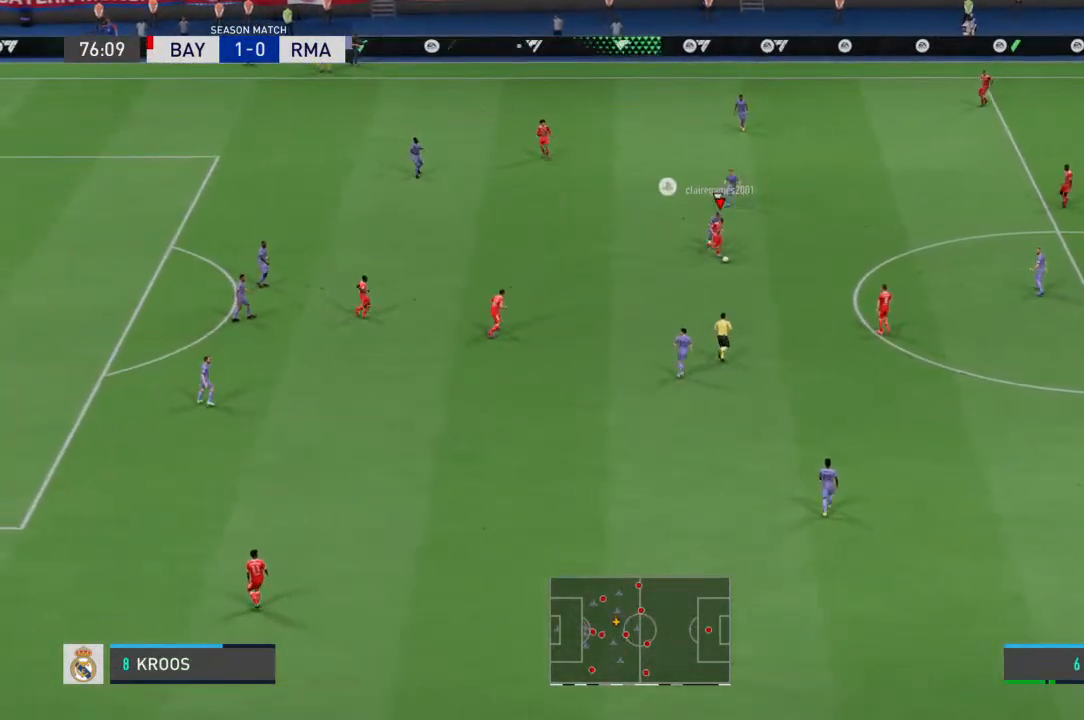
Gameplay with a controller (PlayStation layout); each line is a JSON object with the inputs held at the frame after it (dt_ms = milliseconds from this image to that frame). "events" lists button and stick changes between this image and that frame as [ms after this image, input, new state], when the widget could be followed in between. Not read: DPAD_UP L1 L2 L3 R1 R2 R3 SELECT START TRIANGLE.
{"dt_ms": 500, "buttons": [], "left_stick": "left", "right_stick": "center", "events": [[67, "left_stick", "down-right"], [133, "left_stick", "center"], [367, "CROSS", "down"], [367, "left_stick", "left"], [500, "CROSS", "up"]]}
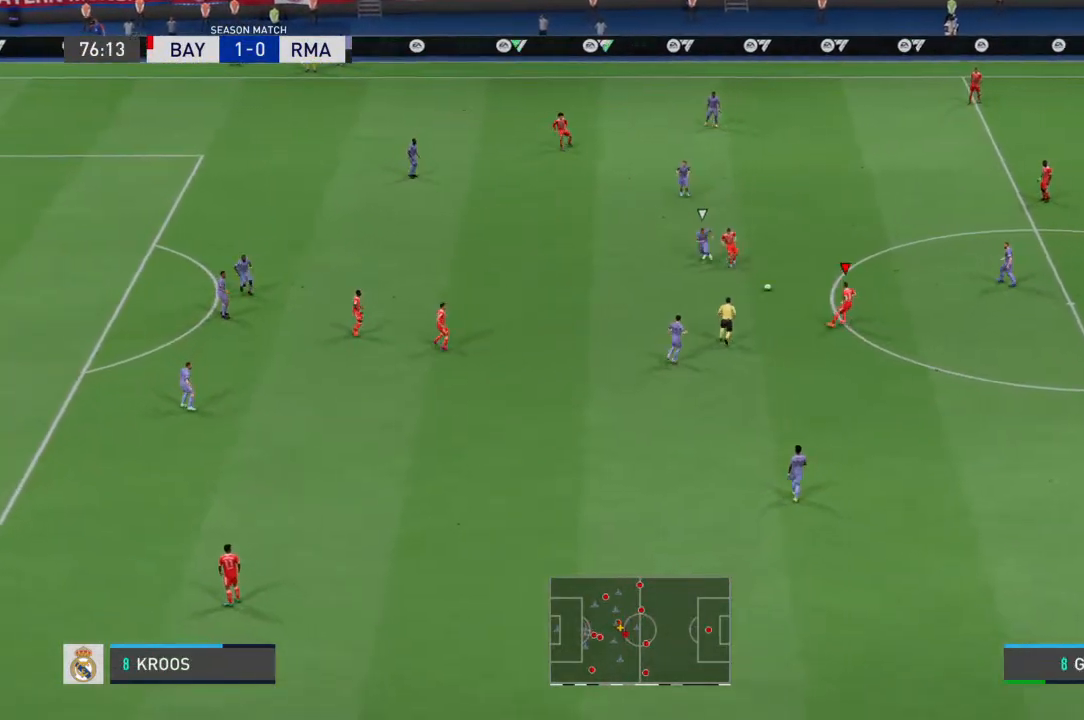
{"dt_ms": 500, "buttons": [], "left_stick": "left", "right_stick": "center", "events": []}
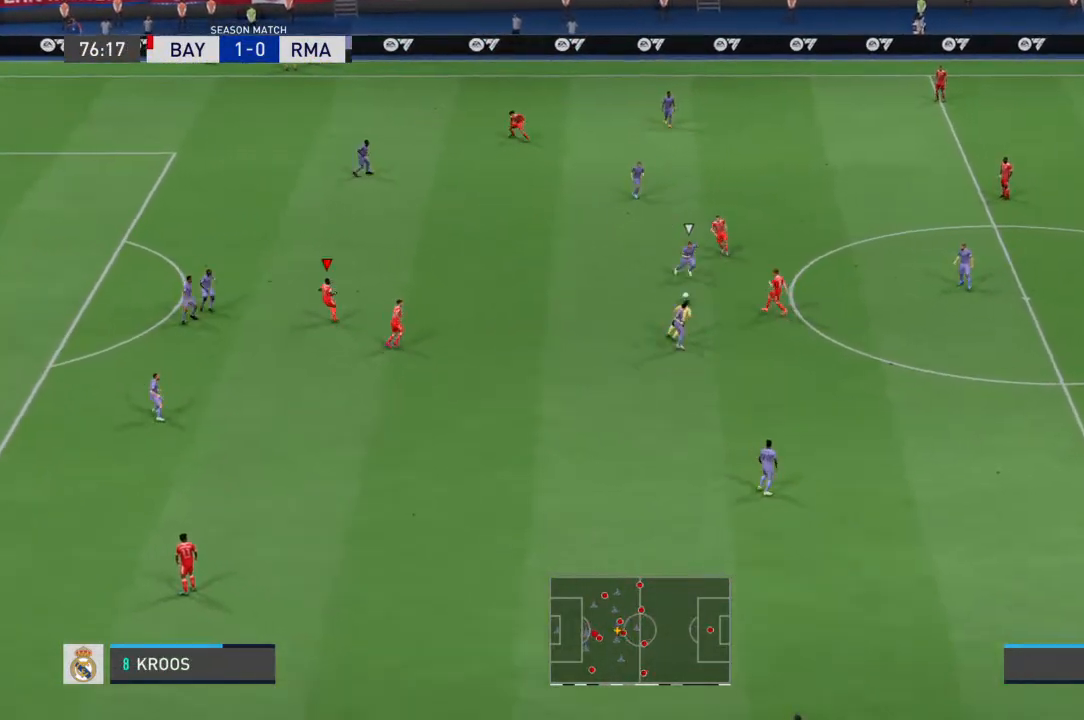
{"dt_ms": 500, "buttons": [], "left_stick": "center", "right_stick": "center", "events": [[100, "left_stick", "center"]]}
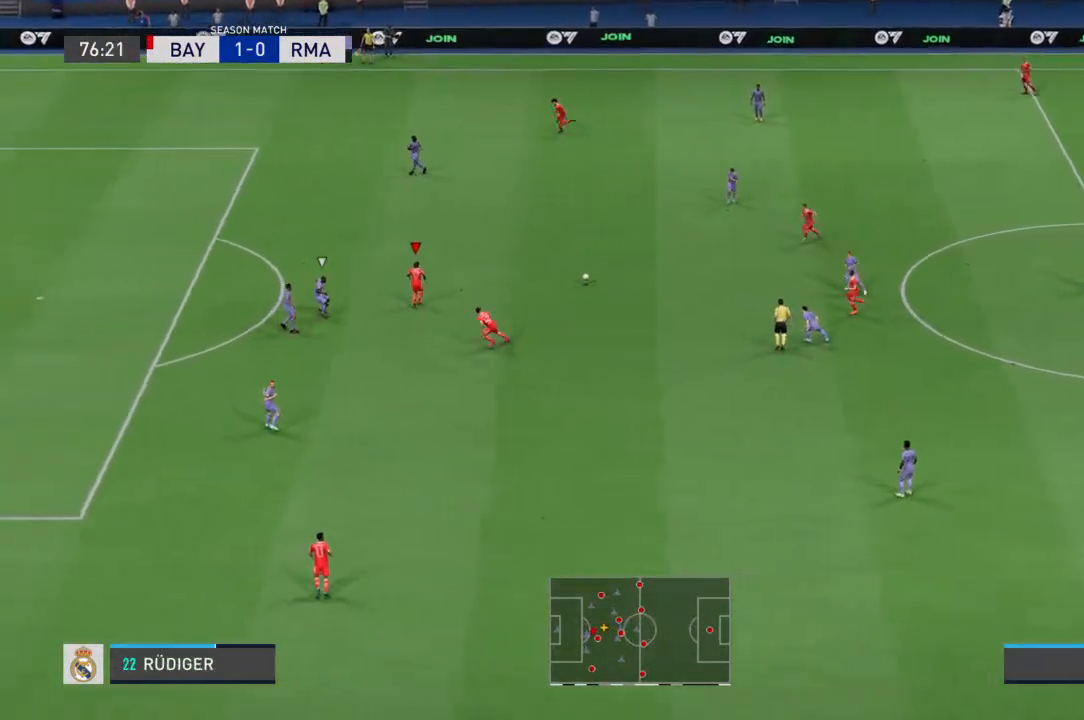
{"dt_ms": 500, "buttons": [], "left_stick": "down-right", "right_stick": "center", "events": [[100, "left_stick", "down-right"], [267, "CROSS", "down"], [400, "CROSS", "up"]]}
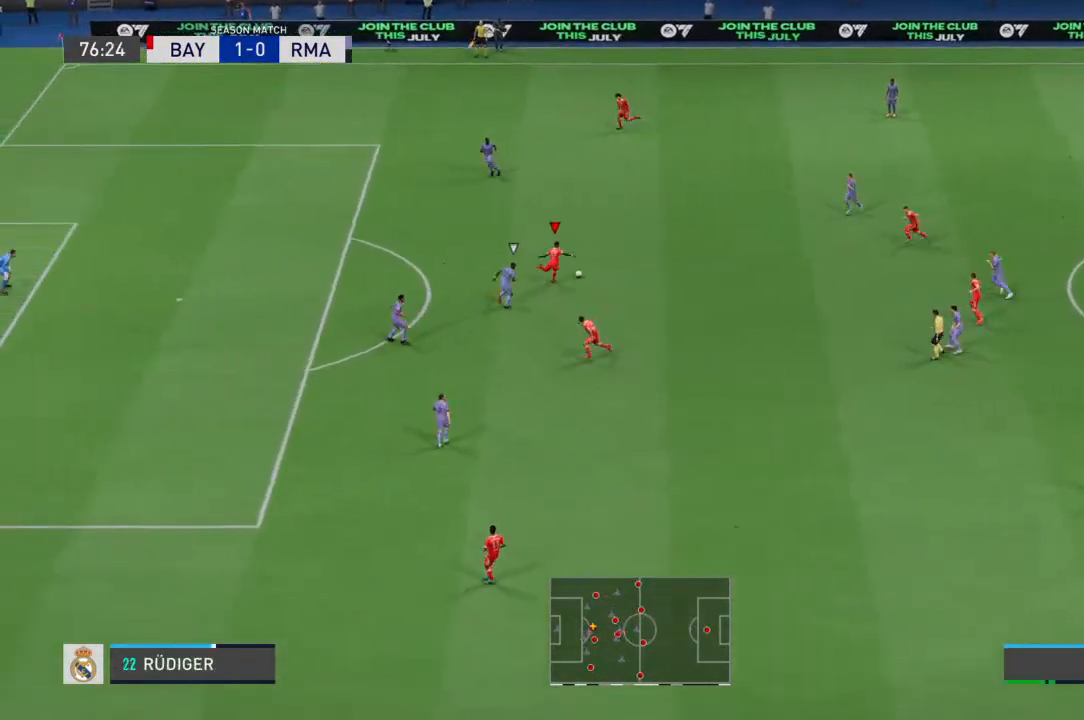
{"dt_ms": 500, "buttons": [], "left_stick": "center", "right_stick": "center", "events": [[300, "left_stick", "center"]]}
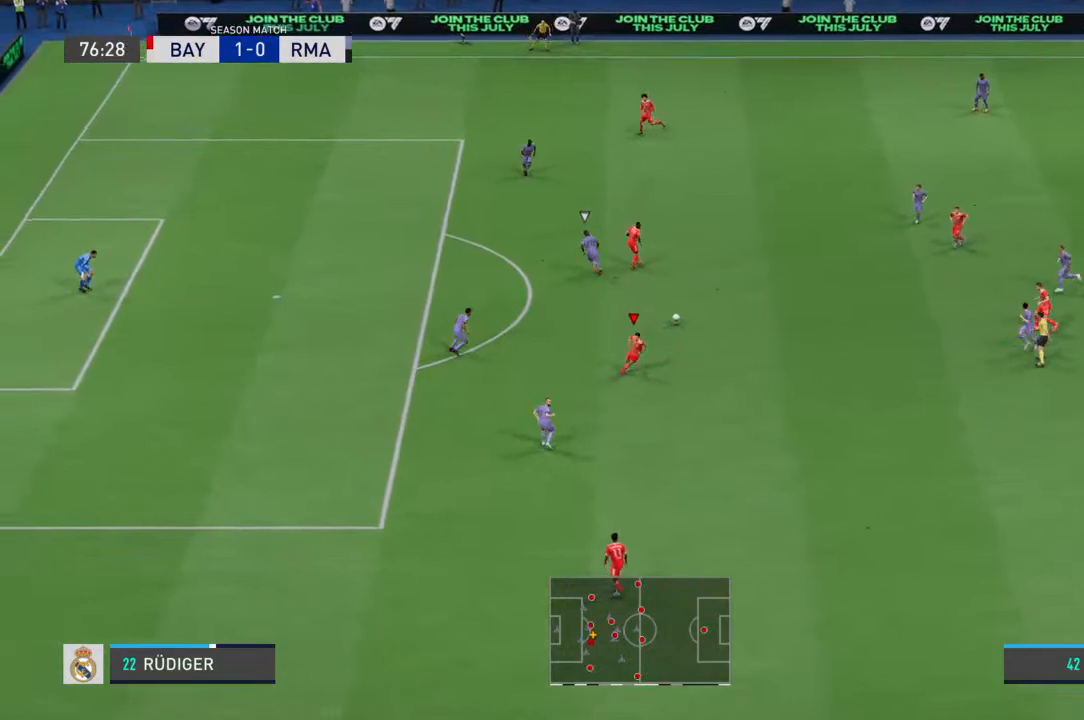
{"dt_ms": 500, "buttons": [], "left_stick": "center", "right_stick": "center", "events": [[33, "left_stick", "down"], [200, "left_stick", "up-right"], [500, "left_stick", "center"]]}
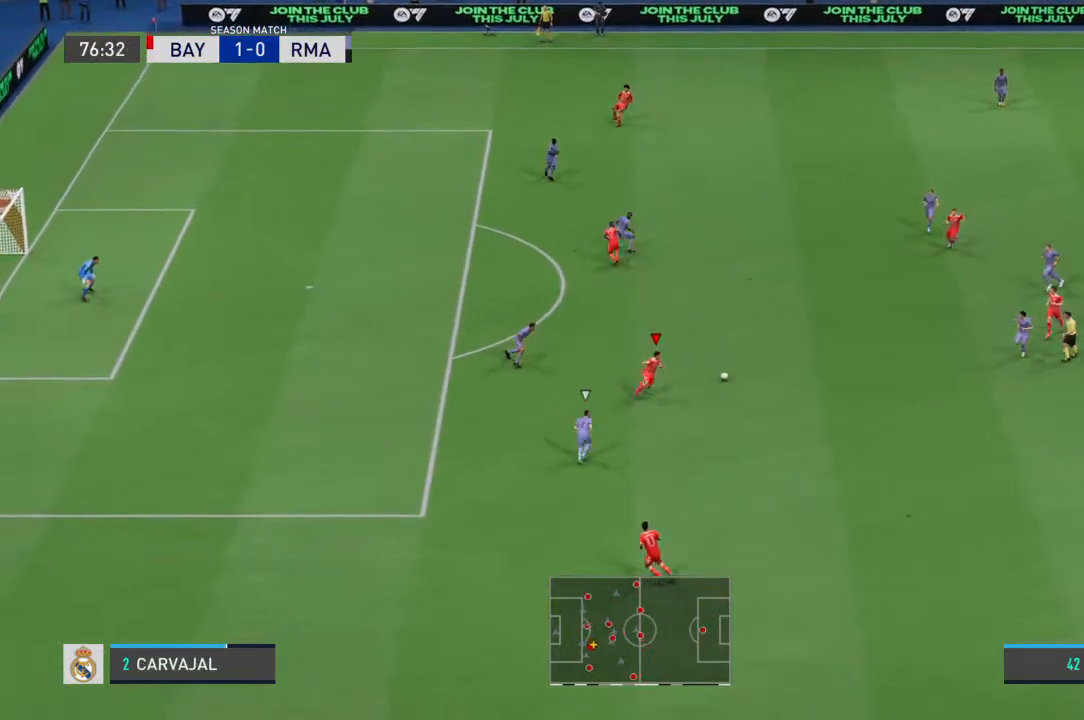
{"dt_ms": 500, "buttons": [], "left_stick": "right", "right_stick": "center", "events": [[267, "left_stick", "right"]]}
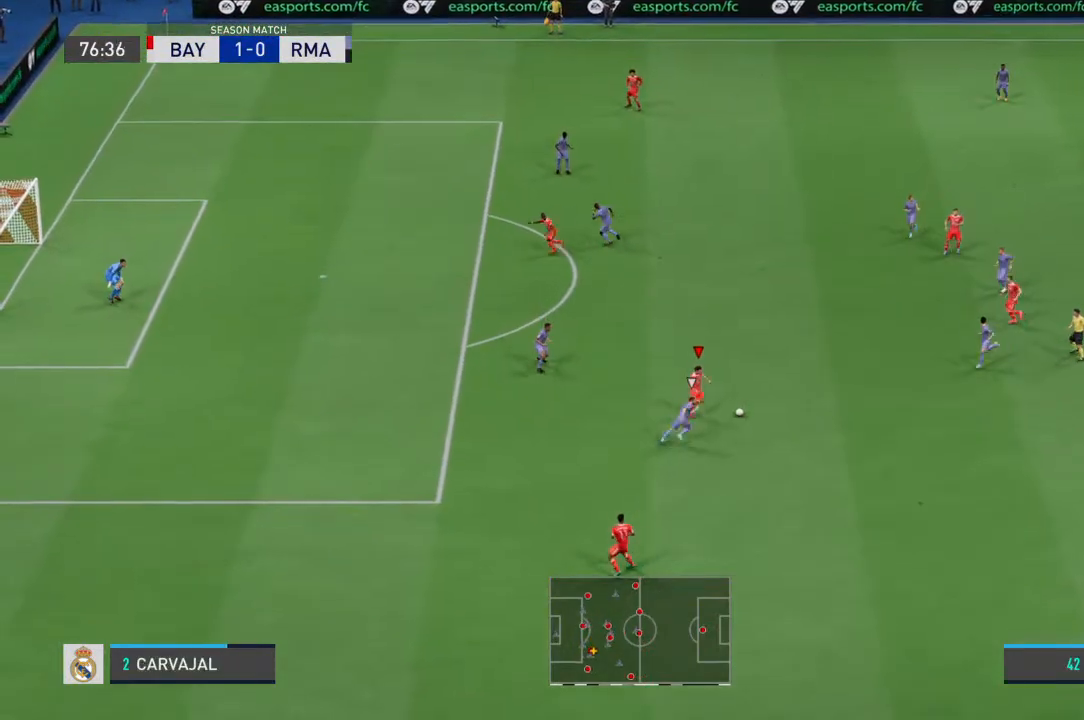
{"dt_ms": 500, "buttons": [], "left_stick": "right", "right_stick": "center", "events": [[100, "left_stick", "up-right"], [267, "left_stick", "right"]]}
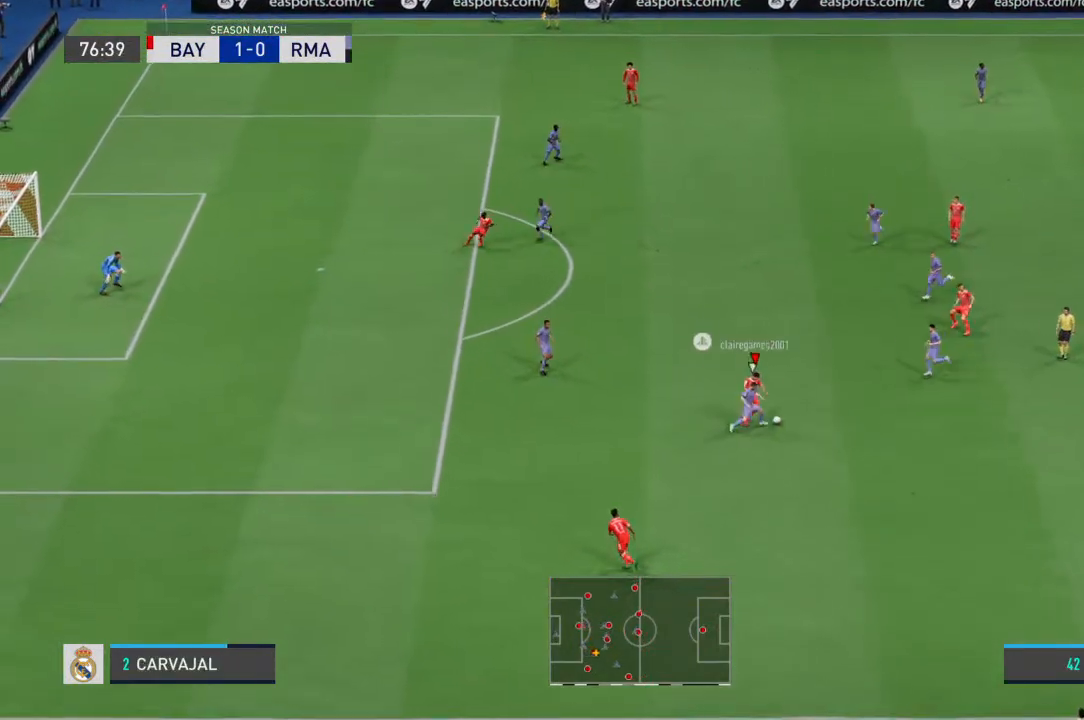
{"dt_ms": 500, "buttons": [], "left_stick": "down-right", "right_stick": "center", "events": [[33, "left_stick", "down-right"]]}
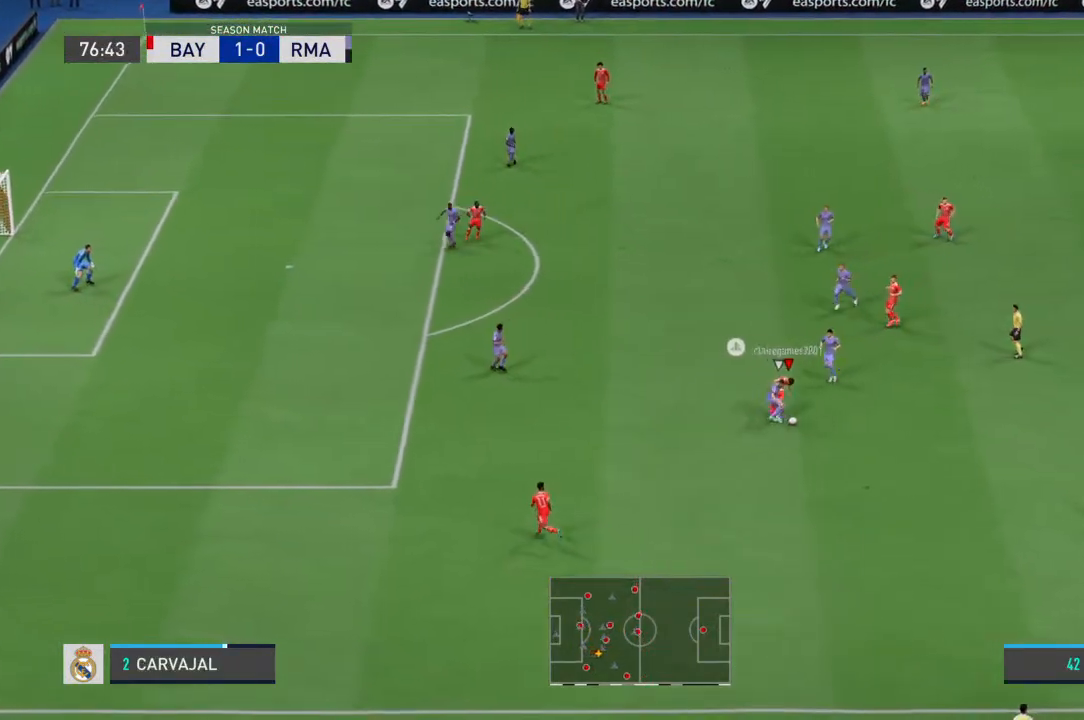
{"dt_ms": 500, "buttons": [], "left_stick": "down-right", "right_stick": "center", "events": []}
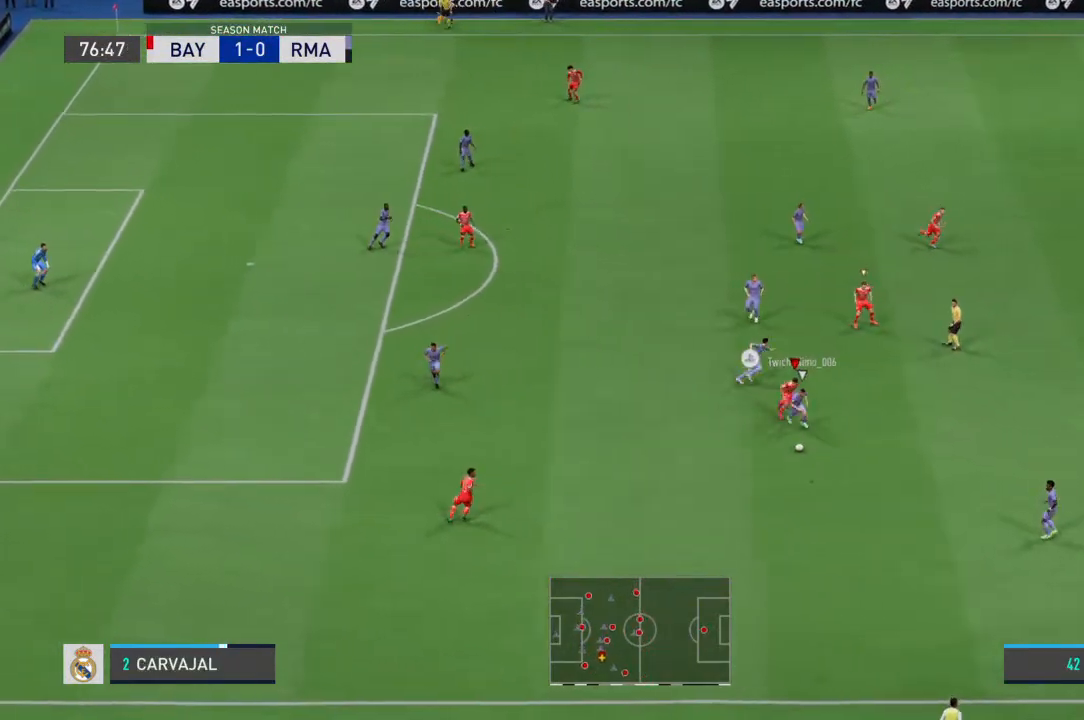
{"dt_ms": 1000, "buttons": [], "left_stick": "center", "right_stick": "center"}
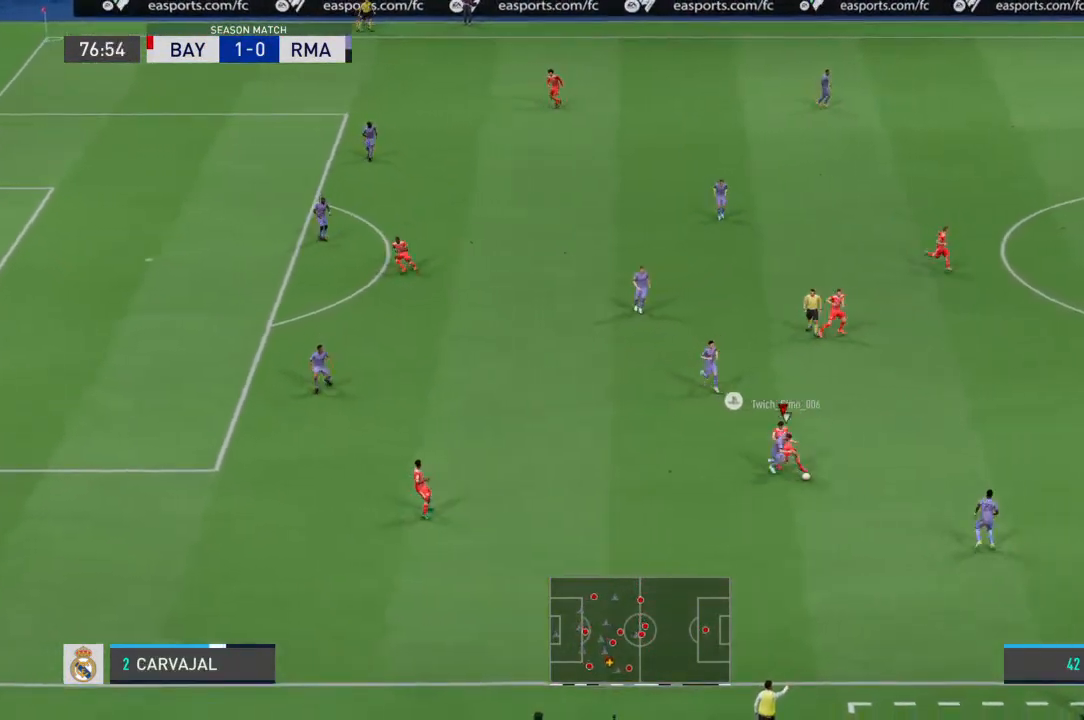
{"dt_ms": 500, "buttons": [], "left_stick": "center", "right_stick": "center", "events": []}